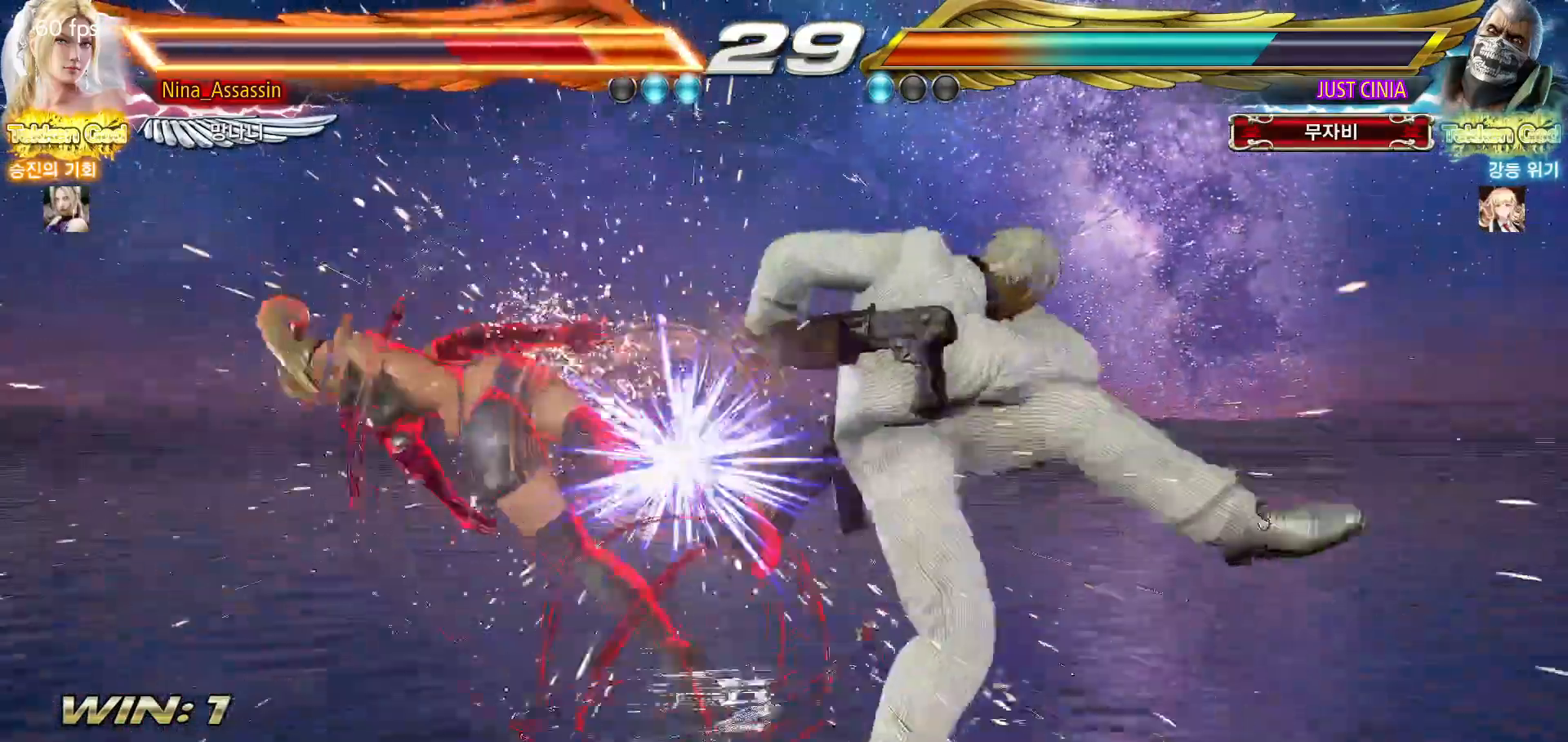
Gameplay with a controller (arcade stick); each line is a JSON object with the inputs held at the frame after it (dt_ms = milliseconds from this image to that frame). "events" lists button and stick changes between this image and that frame as [ms after this image, input, new state], when the widget could be followed in between. Not read: L3 R3.
{"dt_ms": 1000, "buttons": ["SQUARE"], "left_stick": "center"}
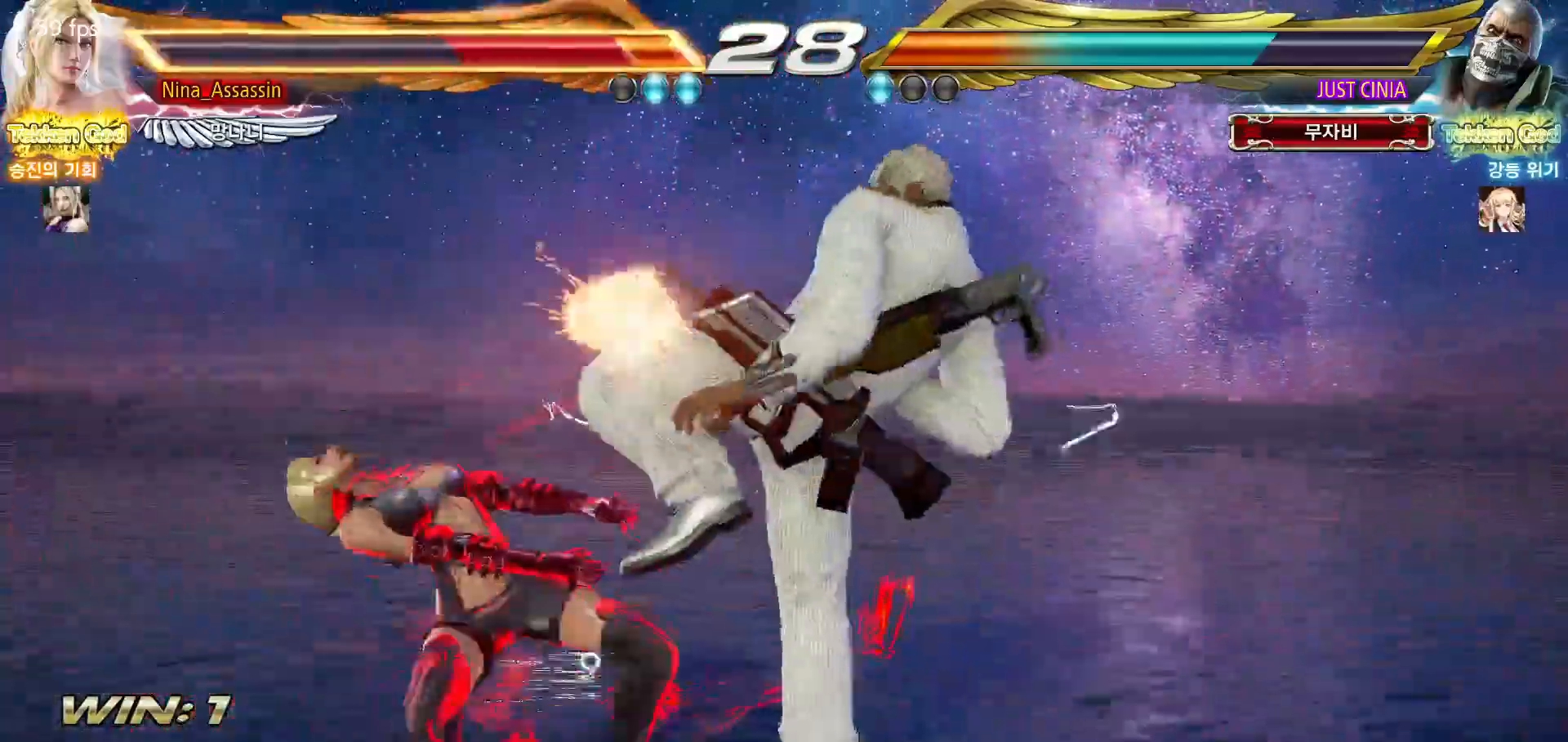
{"dt_ms": 500, "buttons": ["TRIANGLE"], "left_stick": "center", "events": [[50, "SQUARE", "up"], [83, "TRIANGLE", "down"], [150, "TRIANGLE", "up"], [183, "SQUARE", "down"], [250, "SQUARE", "up"], [283, "TRIANGLE", "down"], [333, "TRIANGLE", "up"], [383, "SQUARE", "down"], [433, "SQUARE", "up"], [483, "TRIANGLE", "down"]]}
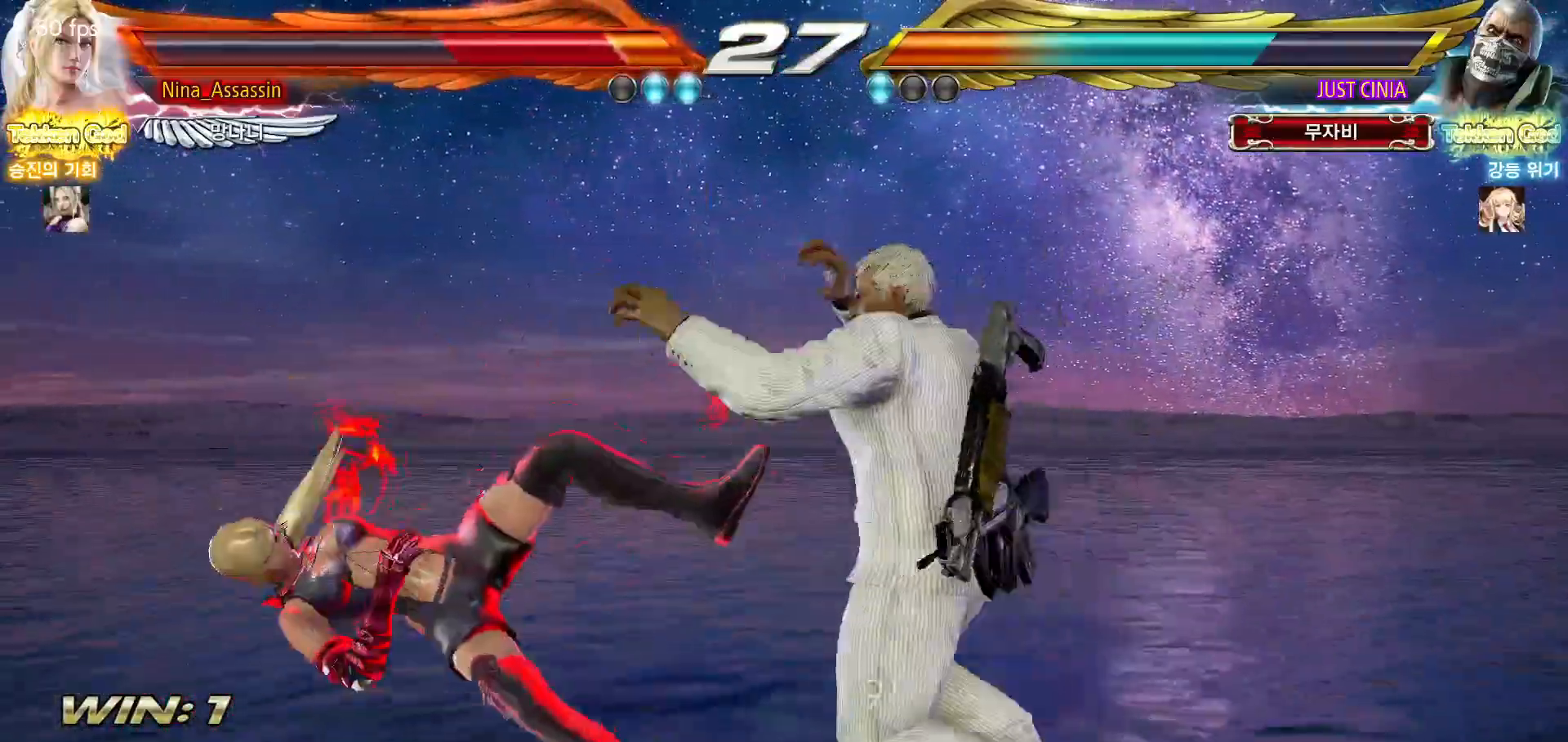
{"dt_ms": 1000, "buttons": [], "left_stick": "center"}
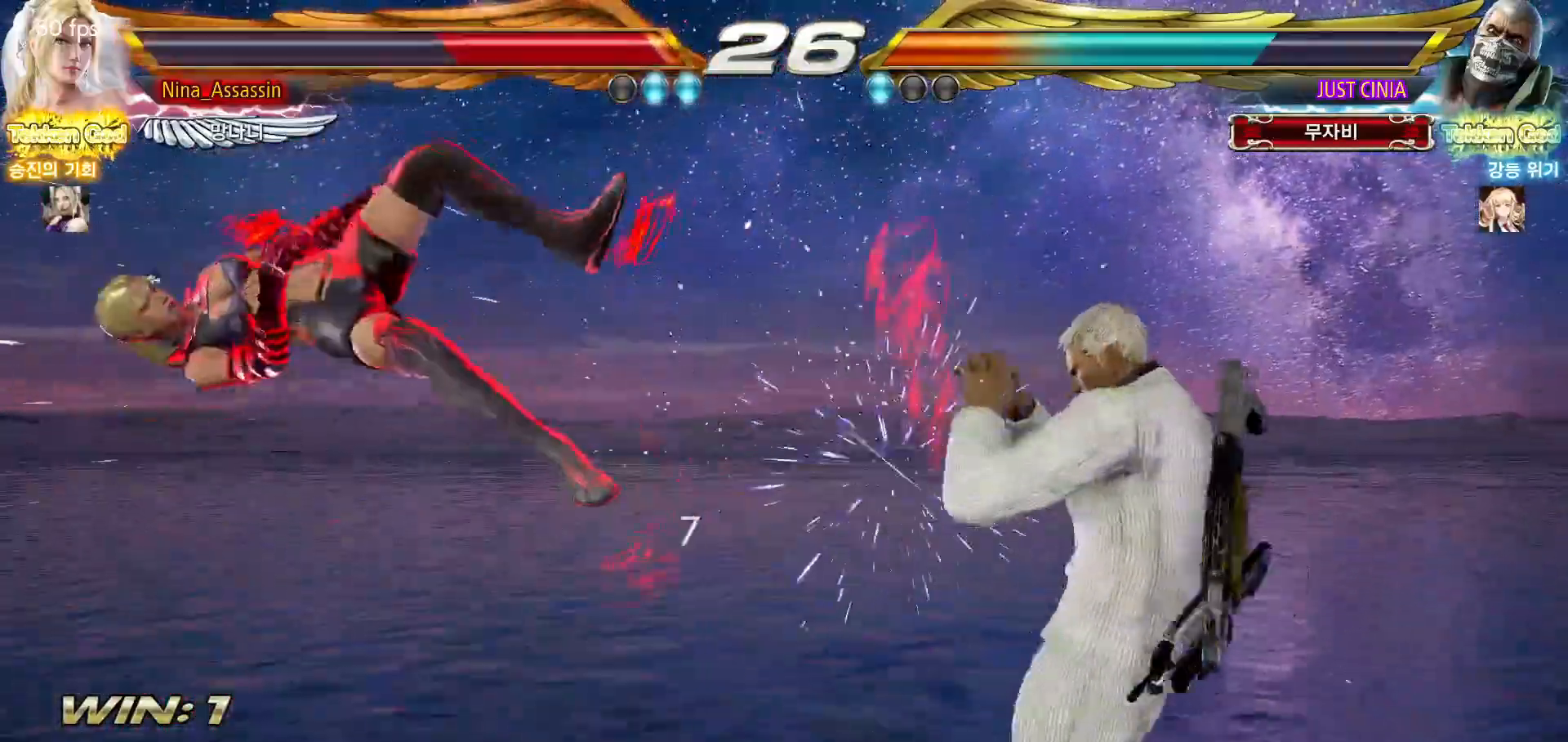
{"dt_ms": 500, "buttons": [], "left_stick": "center"}
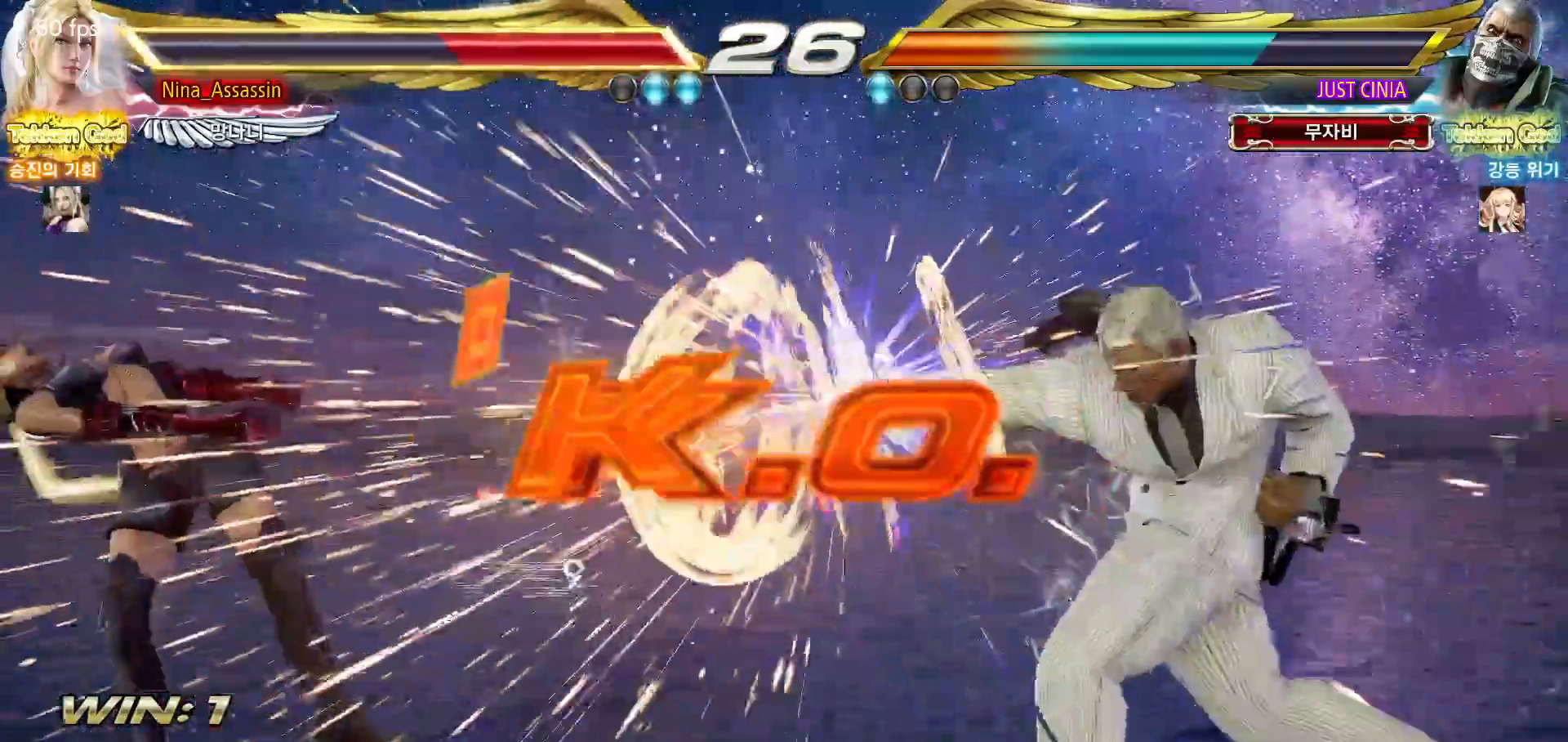
{"dt_ms": 500, "buttons": [], "left_stick": "center", "events": [[183, "CIRCLE", "down"], [200, "CIRCLE", "up"], [233, "CROSS", "down"], [283, "CROSS", "up"], [333, "CIRCLE", "down"], [383, "CIRCLE", "up"], [417, "CROSS", "down"], [467, "CROSS", "up"]]}
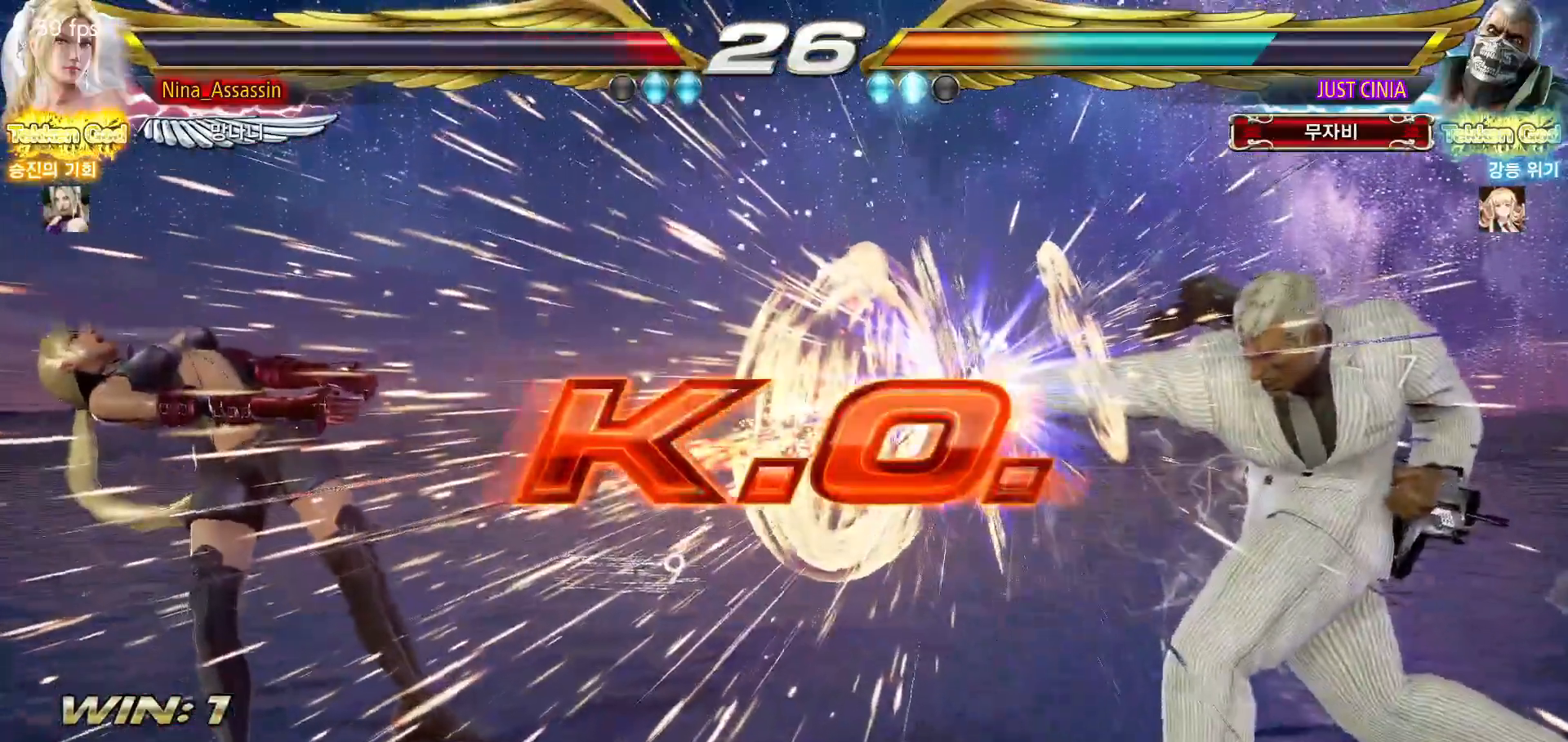
{"dt_ms": 500, "buttons": [], "left_stick": "center", "events": [[17, "CIRCLE", "down"], [67, "CIRCLE", "up"], [100, "CROSS", "down"], [150, "CROSS", "up"], [183, "CIRCLE", "down"], [233, "CIRCLE", "up"], [267, "CROSS", "down"], [300, "CROSS", "up"], [350, "CIRCLE", "down"], [400, "CIRCLE", "up"], [433, "CROSS", "down"], [483, "CROSS", "up"]]}
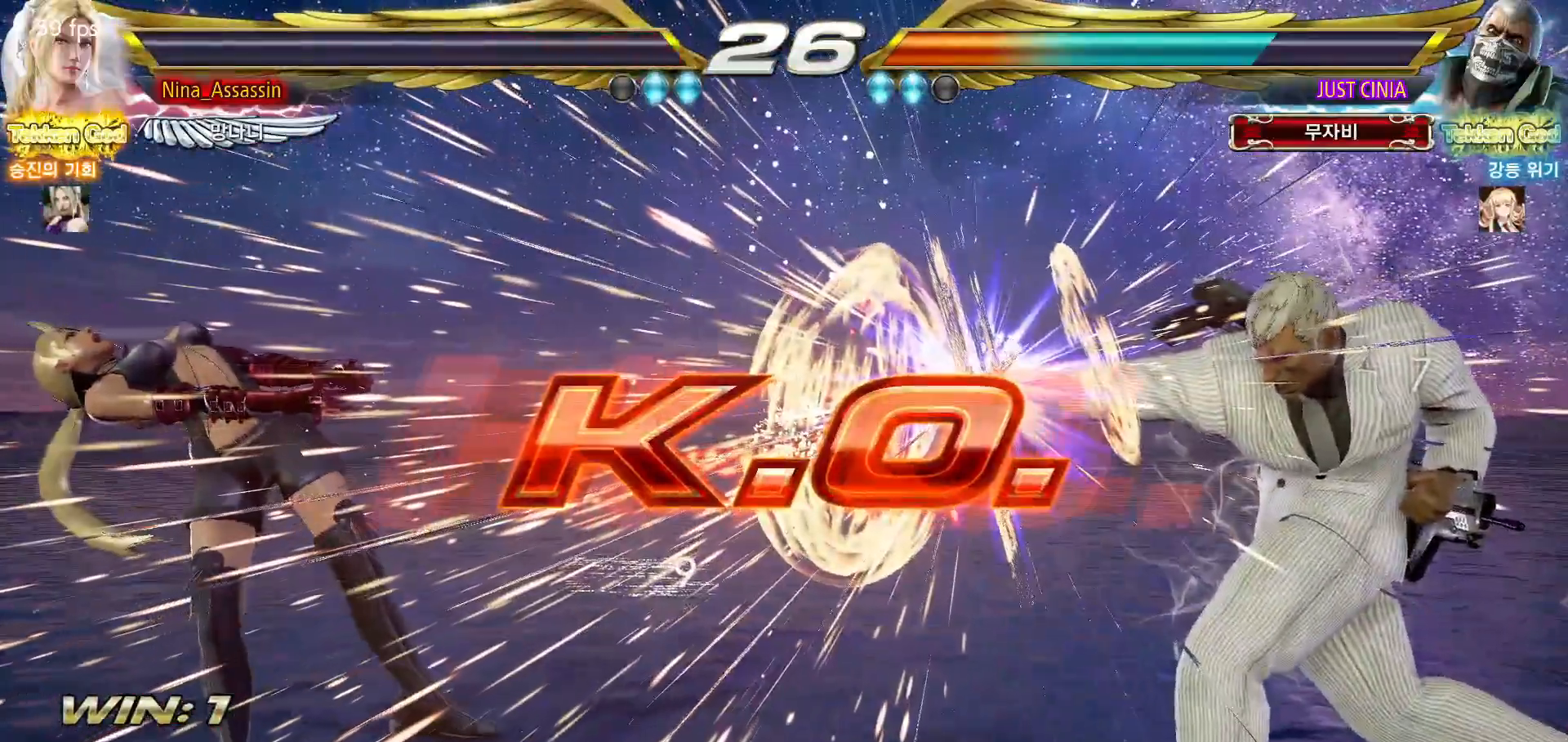
{"dt_ms": 500, "buttons": ["START"], "left_stick": "center", "events": [[200, "START", "down"], [267, "START", "up"], [300, "START", "down"], [350, "START", "up"], [400, "START", "down"], [450, "START", "up"], [483, "START", "down"]]}
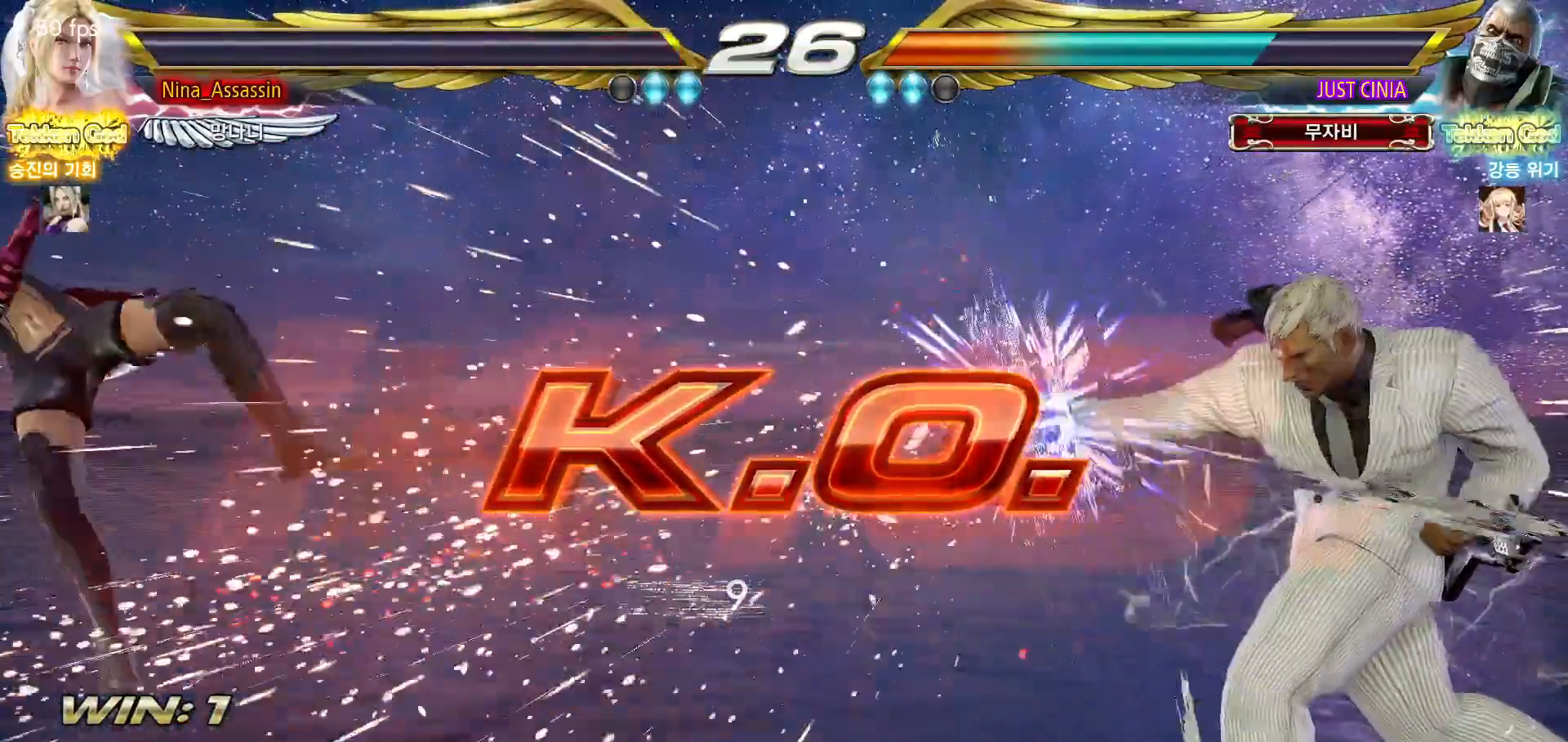
{"dt_ms": 500, "buttons": ["START"], "left_stick": "center", "events": [[33, "START", "up"], [83, "START", "down"], [133, "START", "up"], [183, "START", "down"], [233, "START", "up"], [283, "START", "down"], [333, "START", "up"], [383, "START", "down"], [417, "START", "up"], [467, "START", "down"]]}
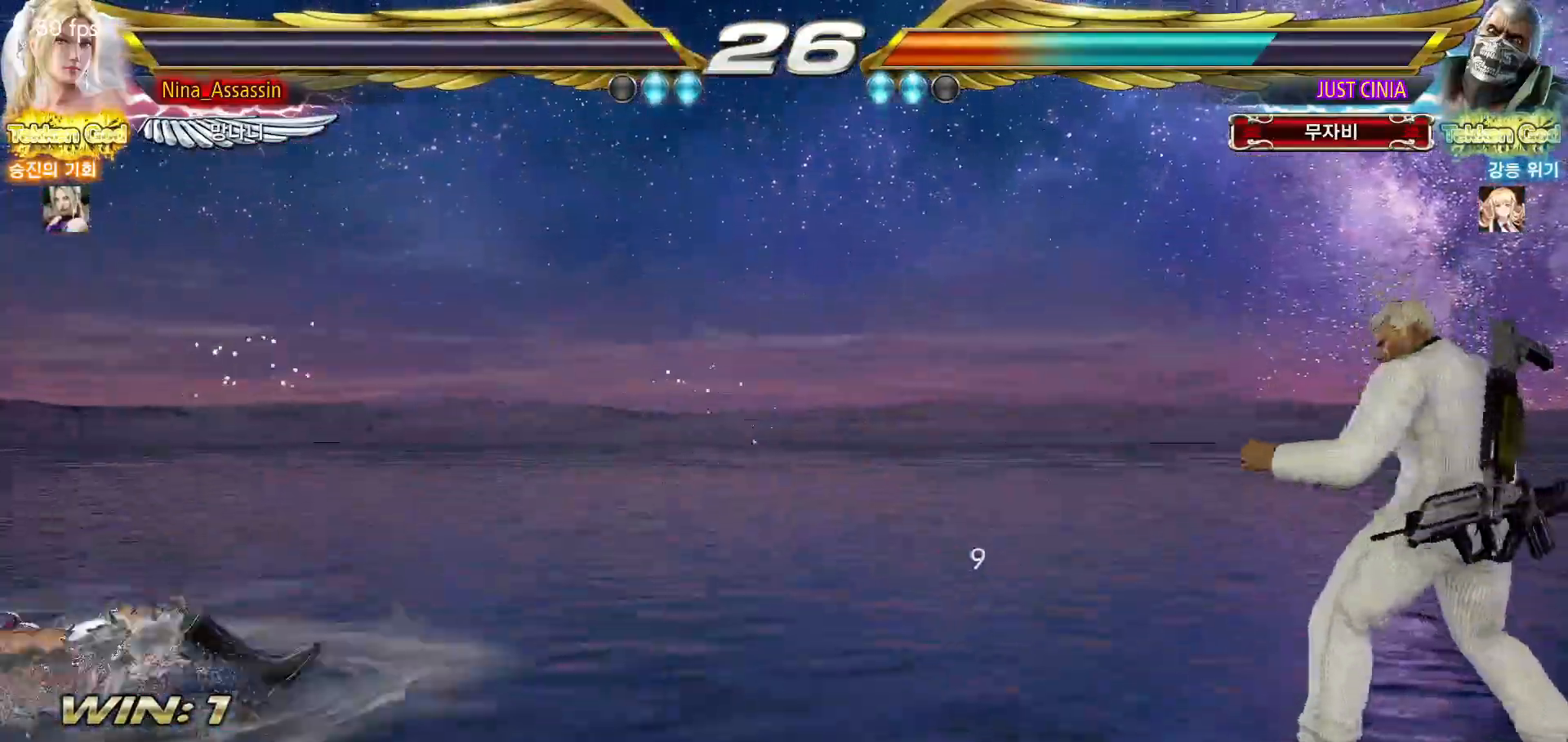
{"dt_ms": 500, "buttons": [], "left_stick": "center", "events": [[33, "START", "up"], [67, "START", "down"], [117, "START", "up"], [167, "START", "down"], [217, "START", "up"], [267, "START", "down"], [317, "START", "up"], [350, "START", "down"], [417, "START", "up"], [450, "START", "down"], [500, "START", "up"]]}
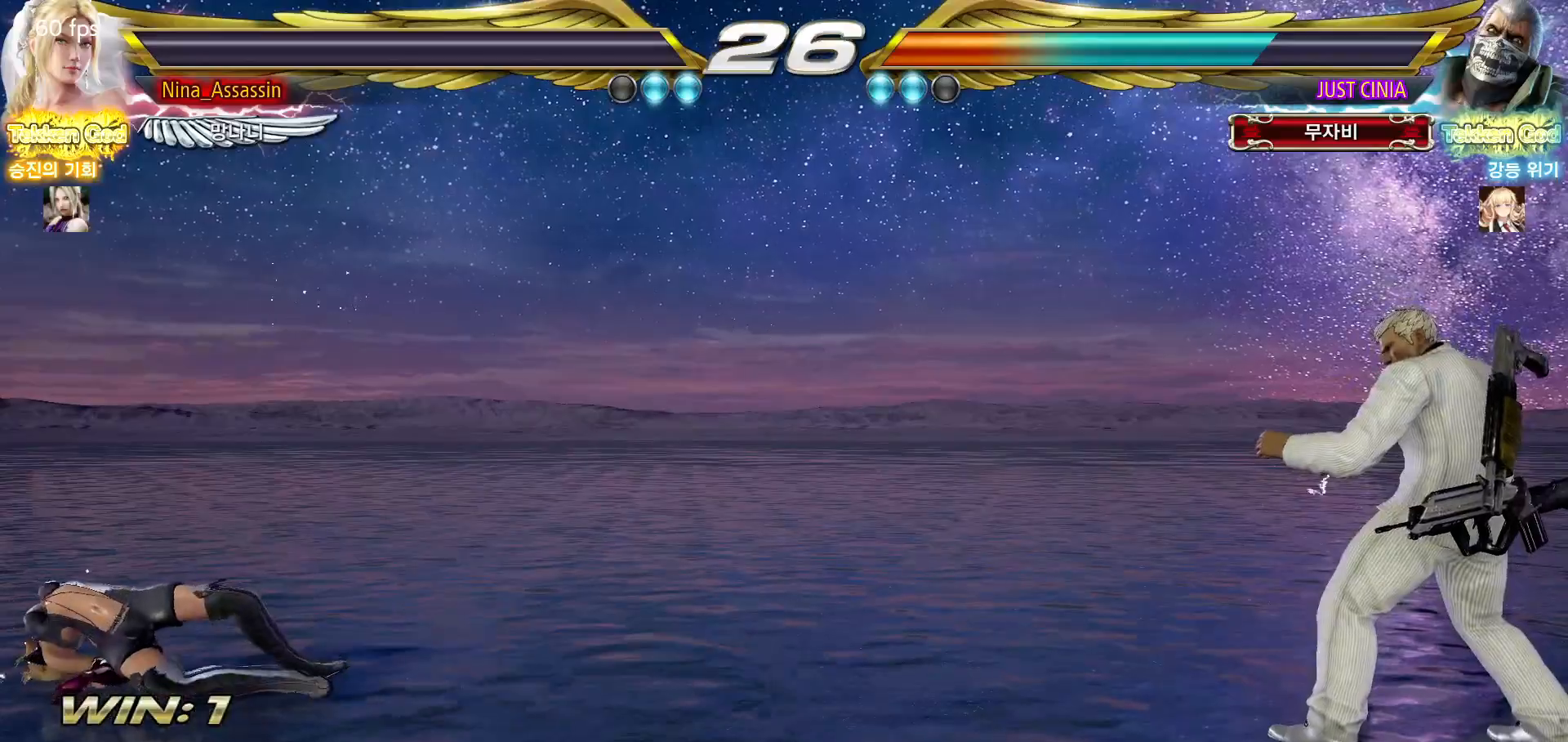
{"dt_ms": 500, "buttons": ["START"], "left_stick": "center", "events": [[33, "START", "down"], [83, "START", "up"], [133, "START", "down"], [183, "START", "up"], [217, "START", "down"], [267, "START", "up"], [317, "START", "down"], [350, "START", "up"], [417, "START", "down"], [450, "START", "up"], [500, "START", "down"]]}
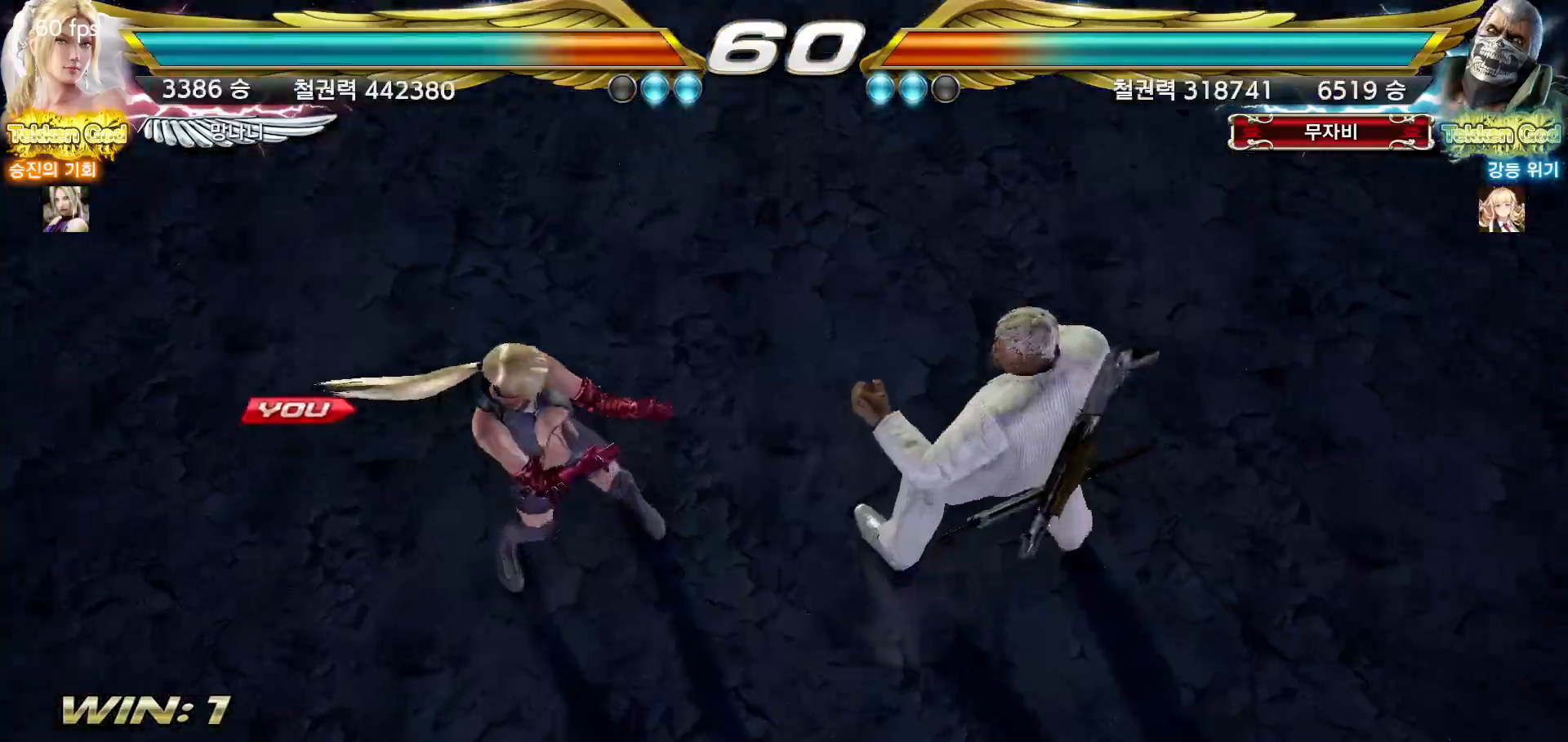
{"dt_ms": 500, "buttons": [], "left_stick": "center", "events": [[50, "START", "up"], [83, "START", "down"], [133, "START", "up"], [183, "START", "down"], [233, "START", "up"], [250, "START", "down"], [300, "START", "up"]]}
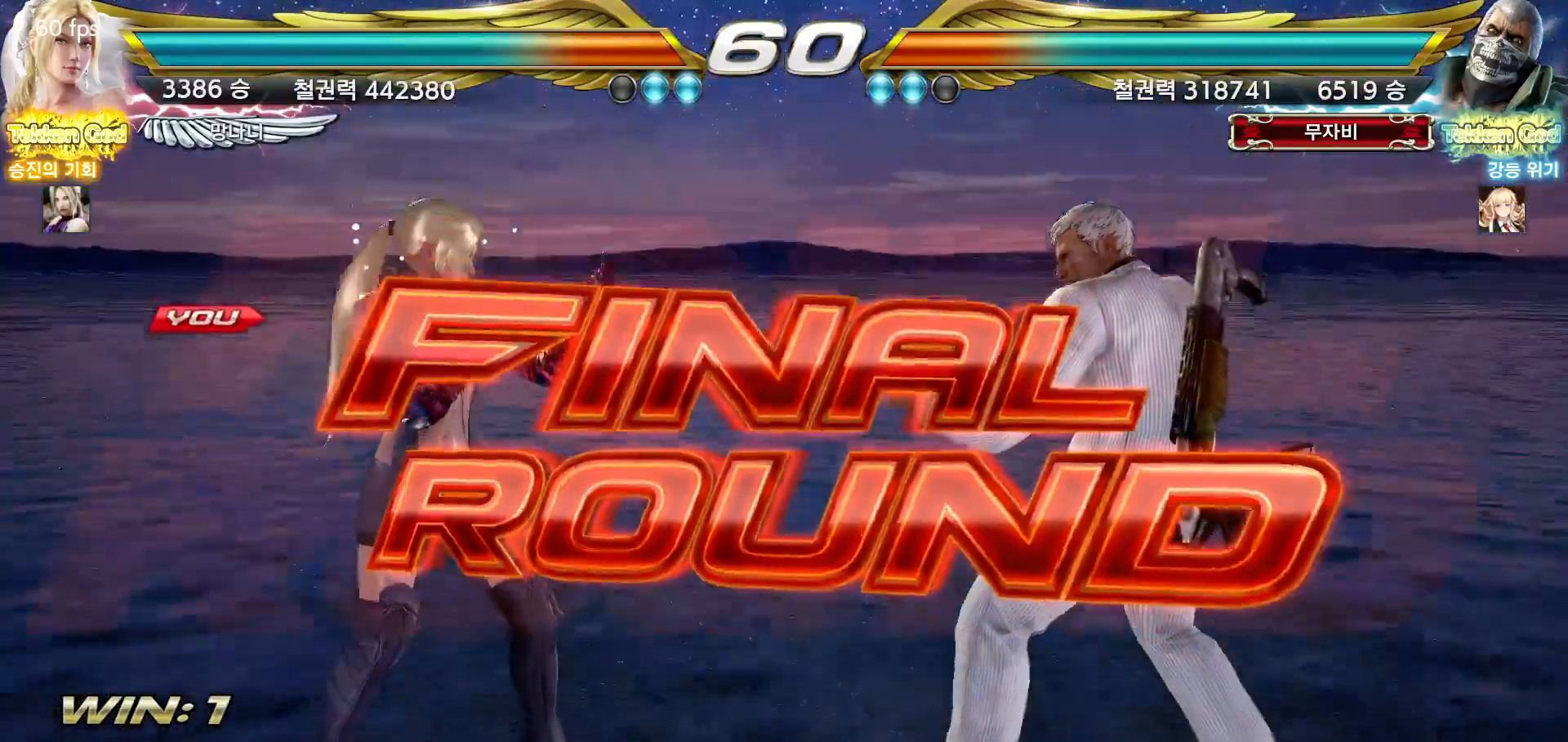
{"dt_ms": 500, "buttons": [], "left_stick": "center", "events": []}
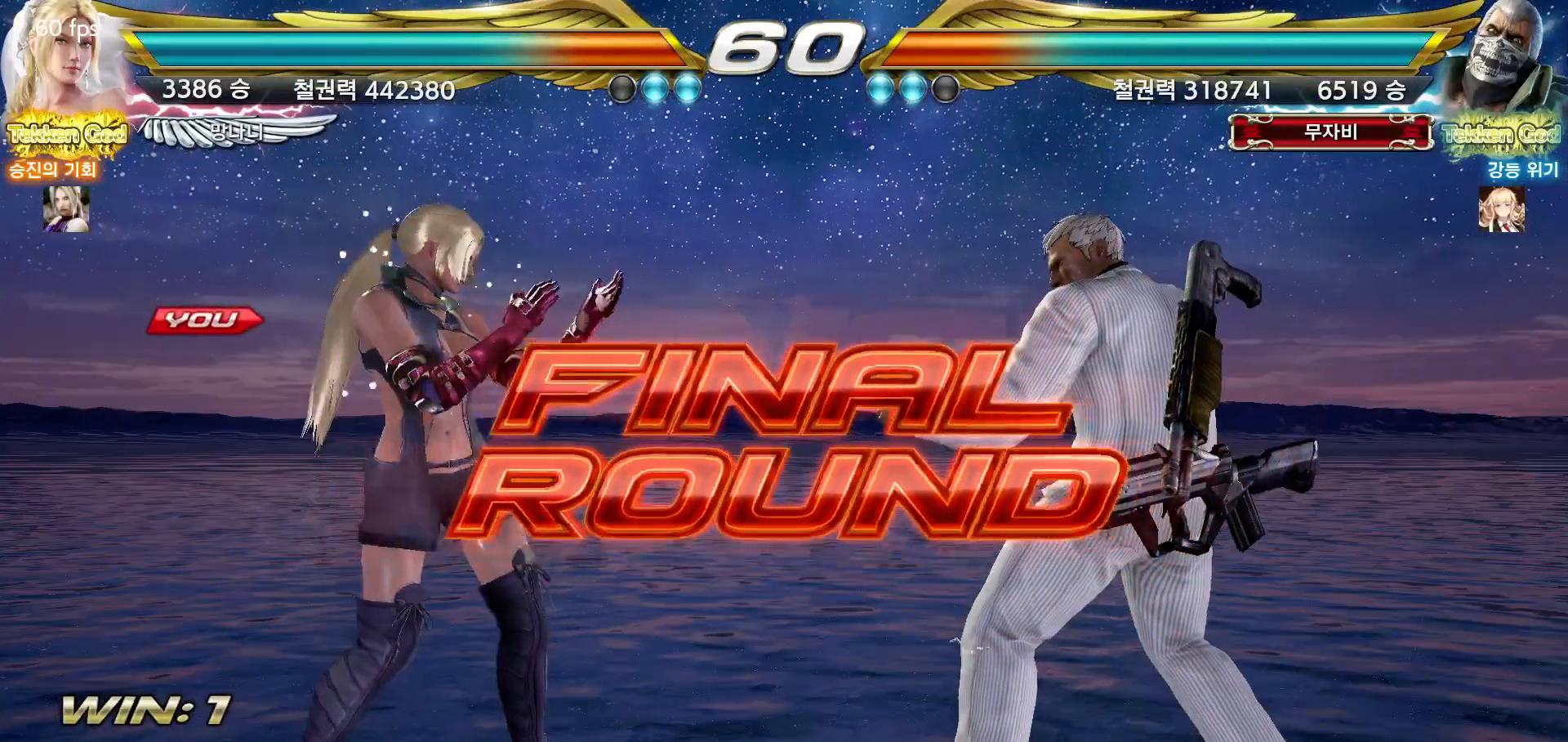
{"dt_ms": 500, "buttons": [], "left_stick": "center", "events": []}
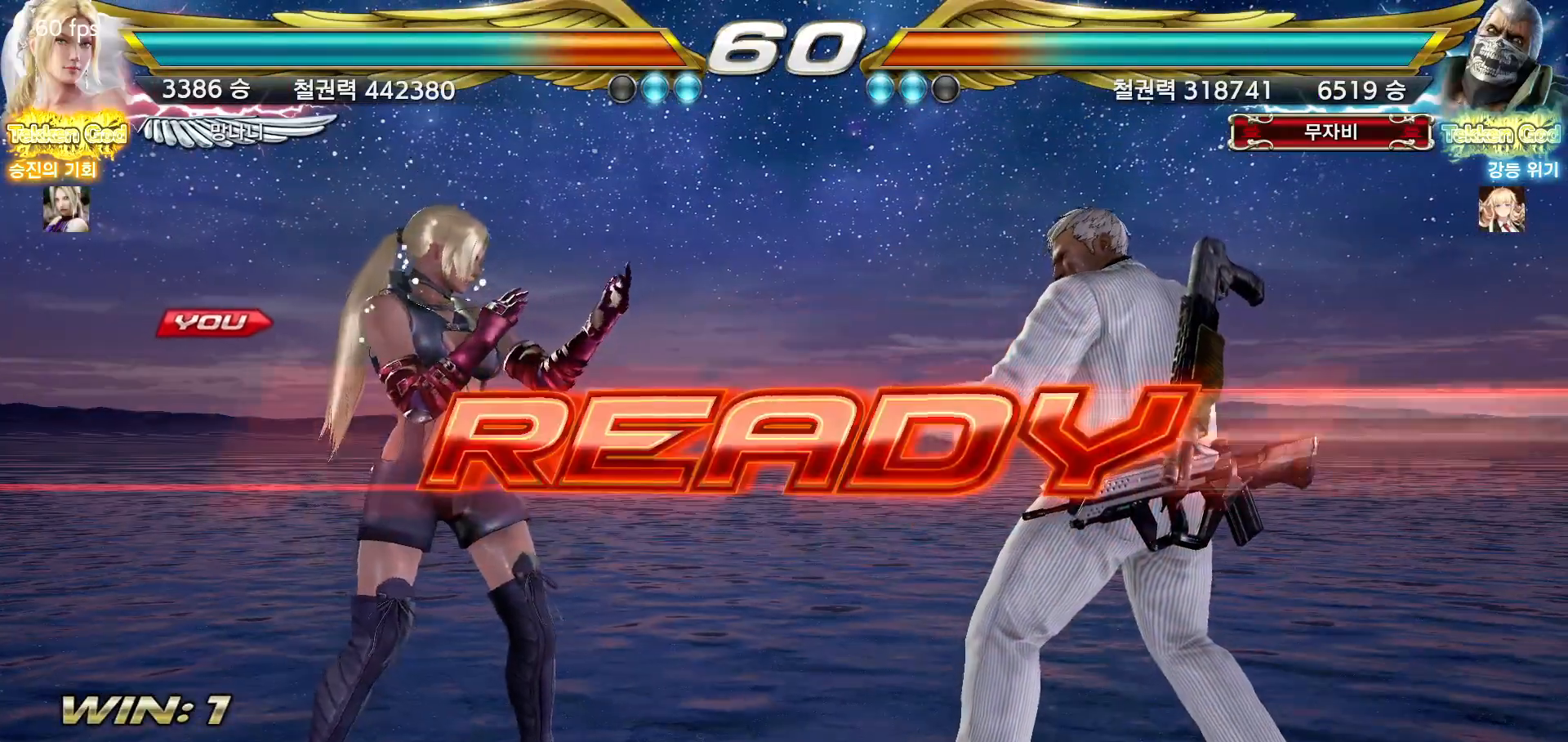
{"dt_ms": 500, "buttons": [], "left_stick": "center", "events": []}
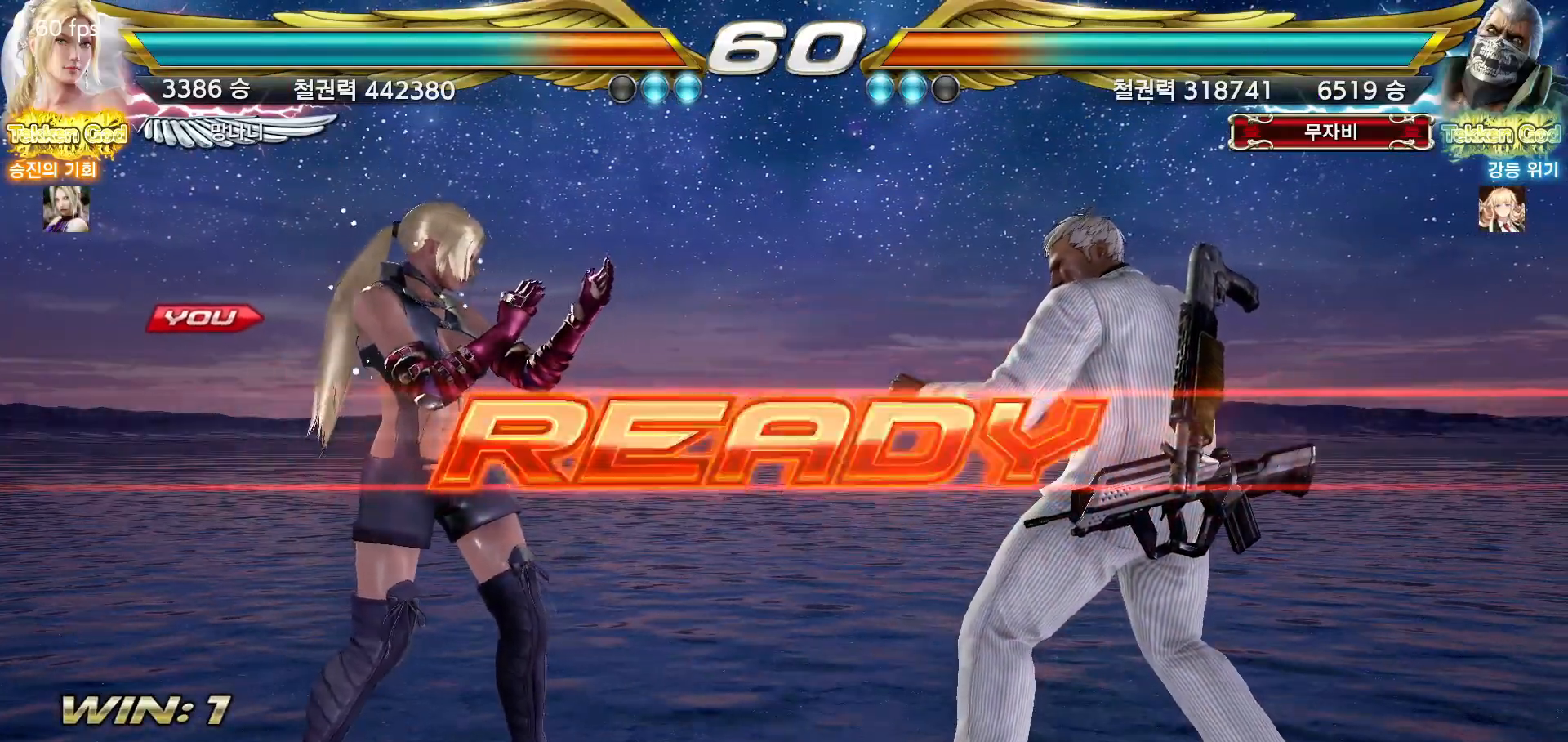
{"dt_ms": 500, "buttons": [], "left_stick": "center", "events": []}
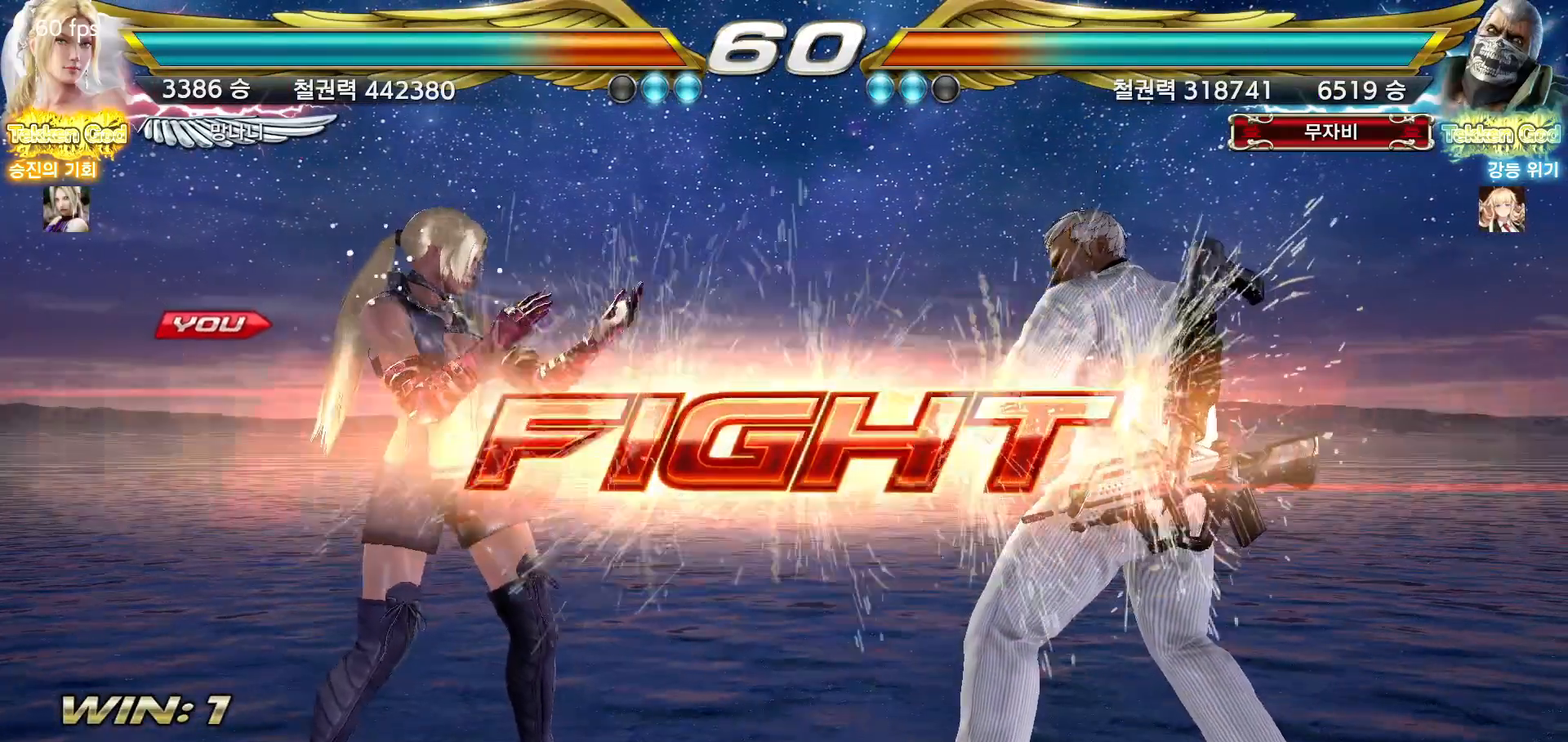
{"dt_ms": 500, "buttons": [], "left_stick": "left", "events": [[183, "SQUARE", "down"], [233, "SQUARE", "up"], [333, "left_stick", "left"]]}
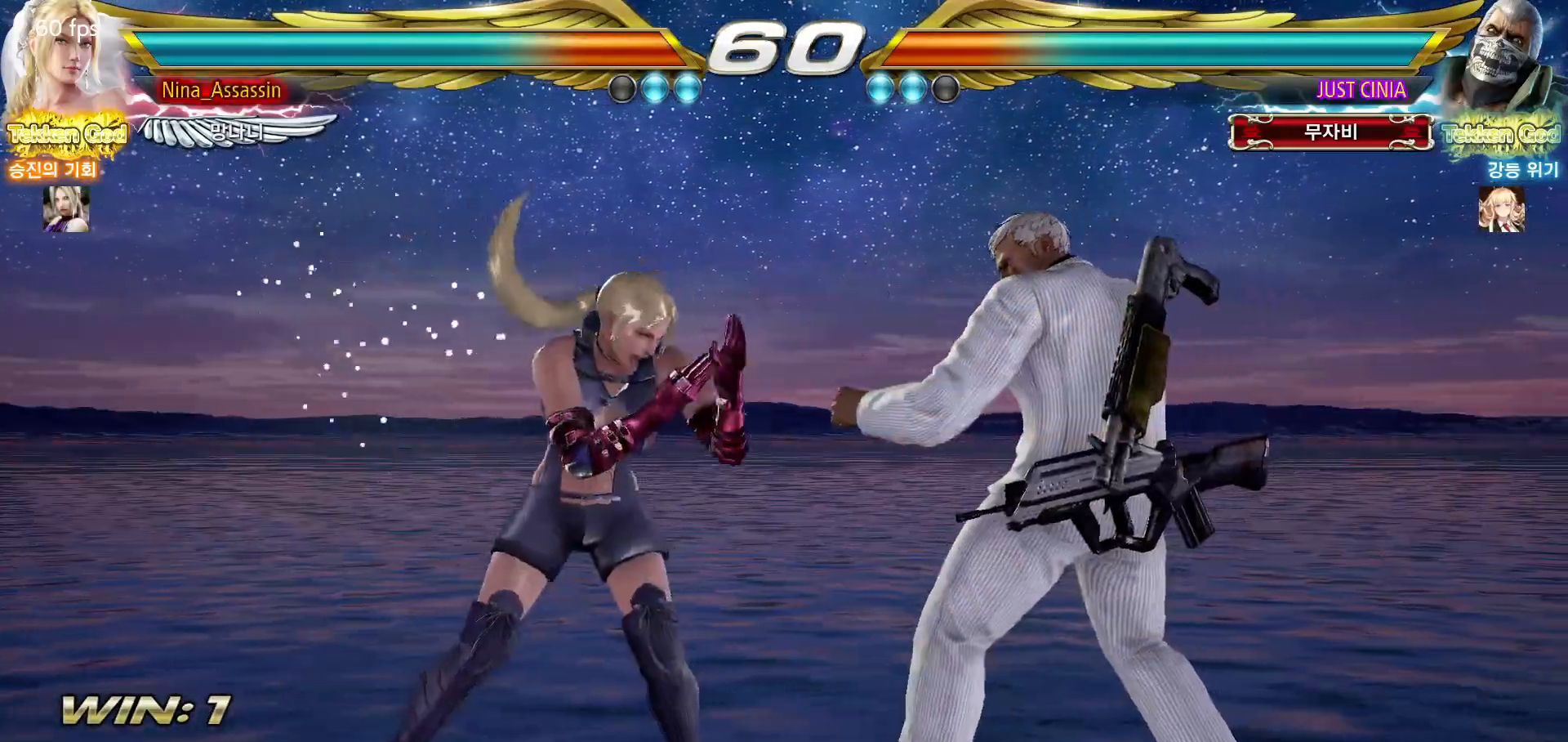
{"dt_ms": 500, "buttons": [], "left_stick": "center", "events": [[117, "left_stick", "center"], [167, "CIRCLE", "down"], [183, "CIRCLE", "up"], [233, "CIRCLE", "down"], [250, "CIRCLE", "up"]]}
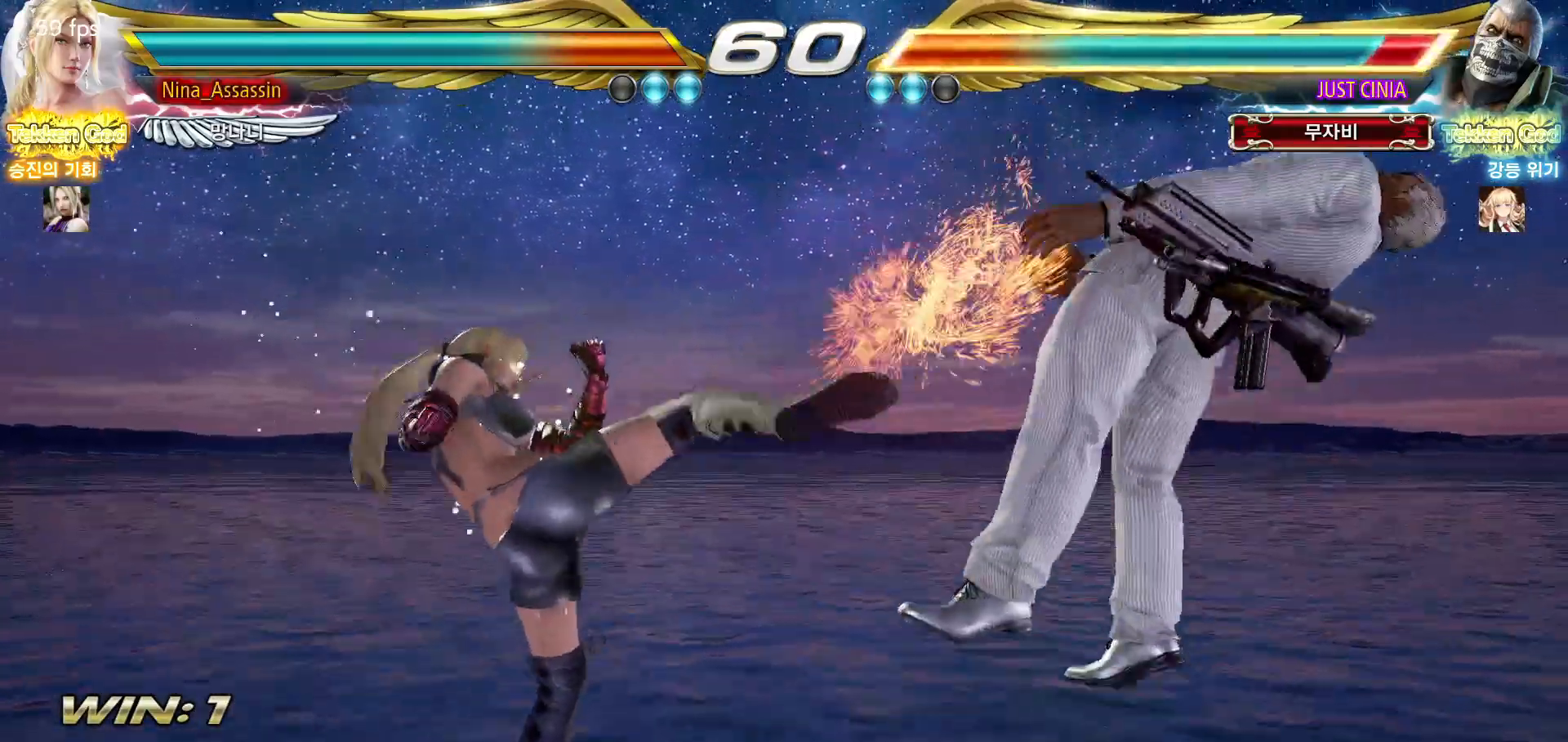
{"dt_ms": 500, "buttons": [], "left_stick": "center", "events": [[183, "left_stick", "down"], [250, "left_stick", "right"], [267, "SQUARE", "down"], [317, "SQUARE", "up"], [483, "left_stick", "center"]]}
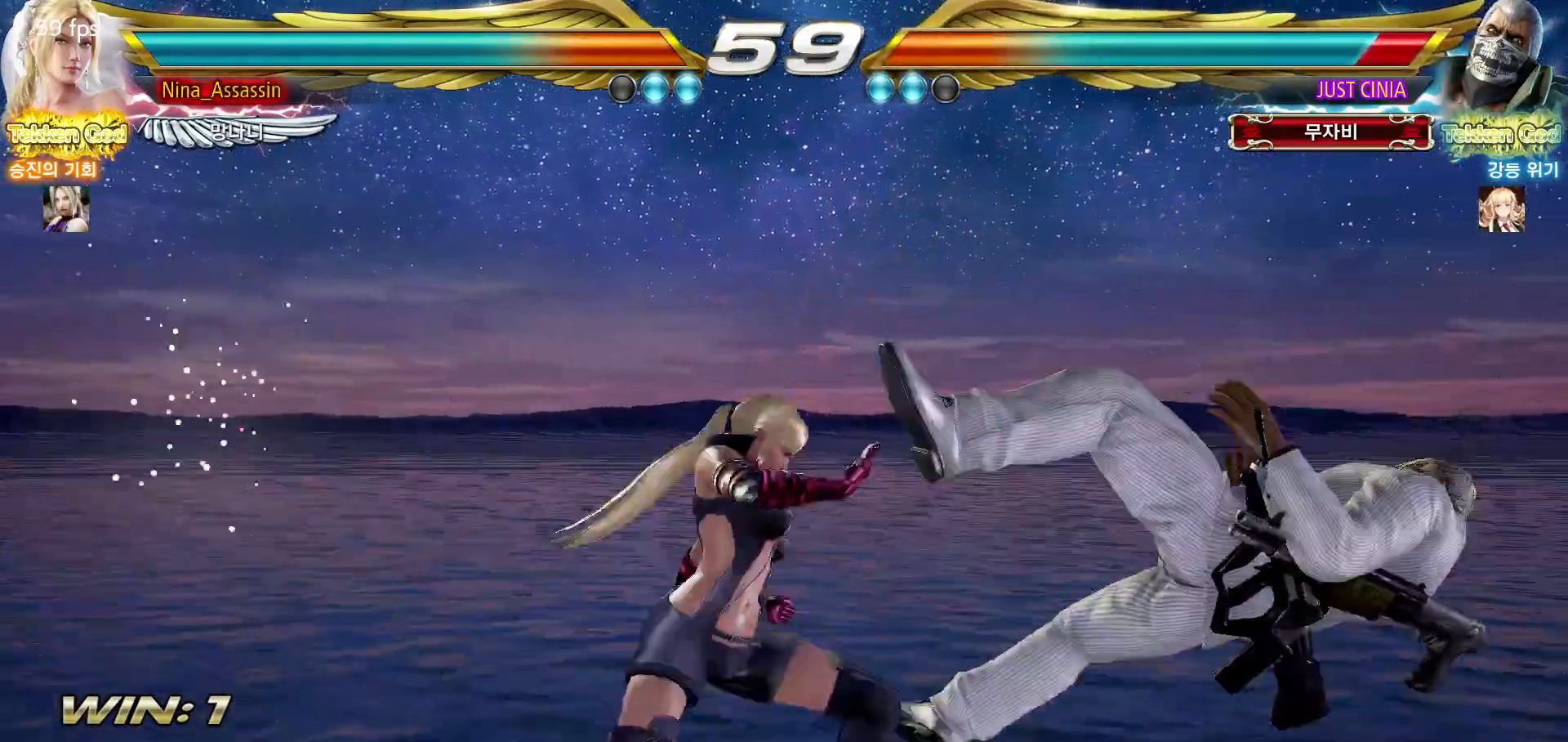
{"dt_ms": 500, "buttons": ["SQUARE"], "left_stick": "right", "events": [[383, "left_stick", "down"], [467, "left_stick", "right"], [483, "SQUARE", "down"]]}
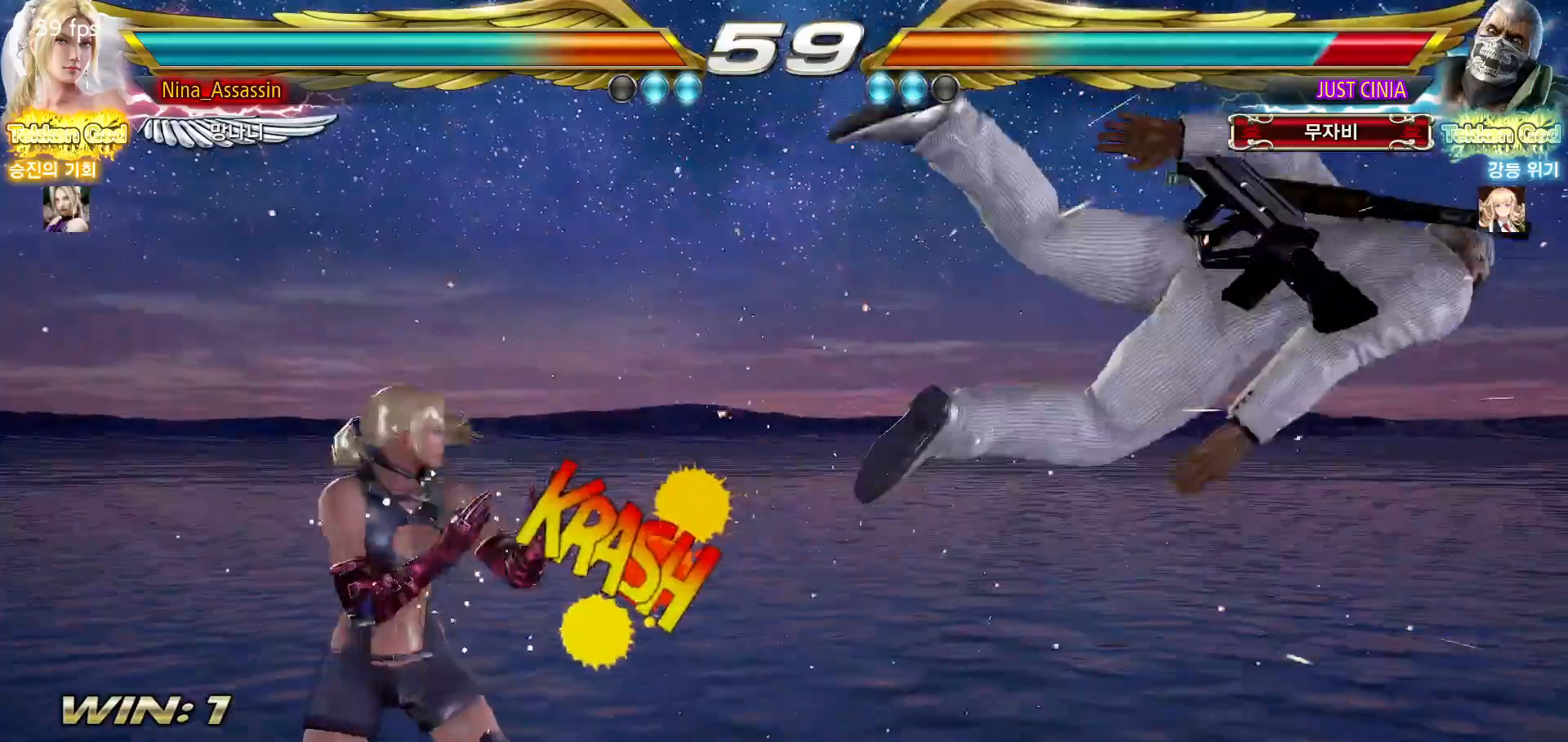
{"dt_ms": 500, "buttons": [], "left_stick": "center", "events": [[33, "SQUARE", "up"], [200, "left_stick", "center"]]}
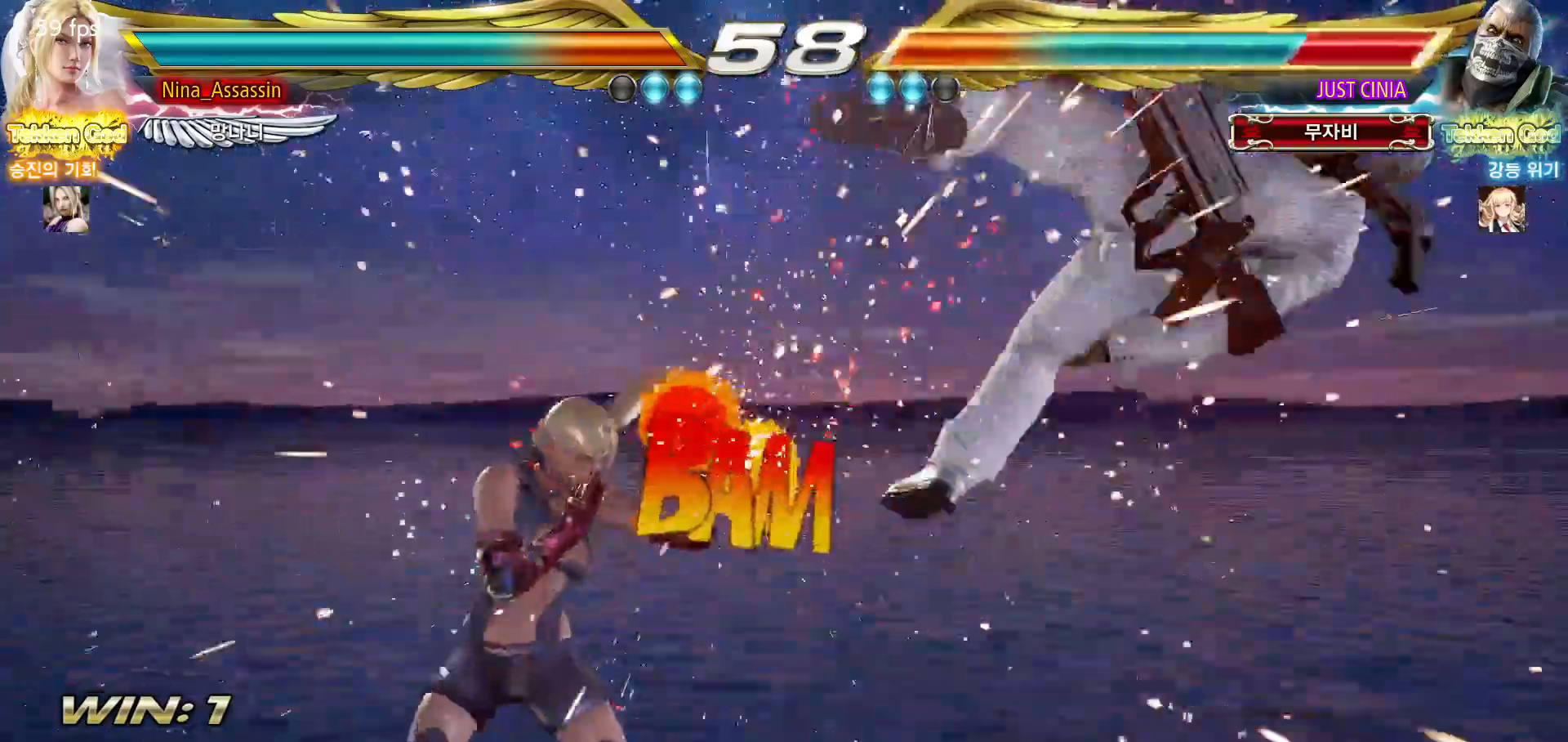
{"dt_ms": 500, "buttons": [], "left_stick": "center", "events": [[100, "left_stick", "down"], [167, "left_stick", "right"], [183, "SQUARE", "down"], [250, "SQUARE", "up"], [433, "left_stick", "center"]]}
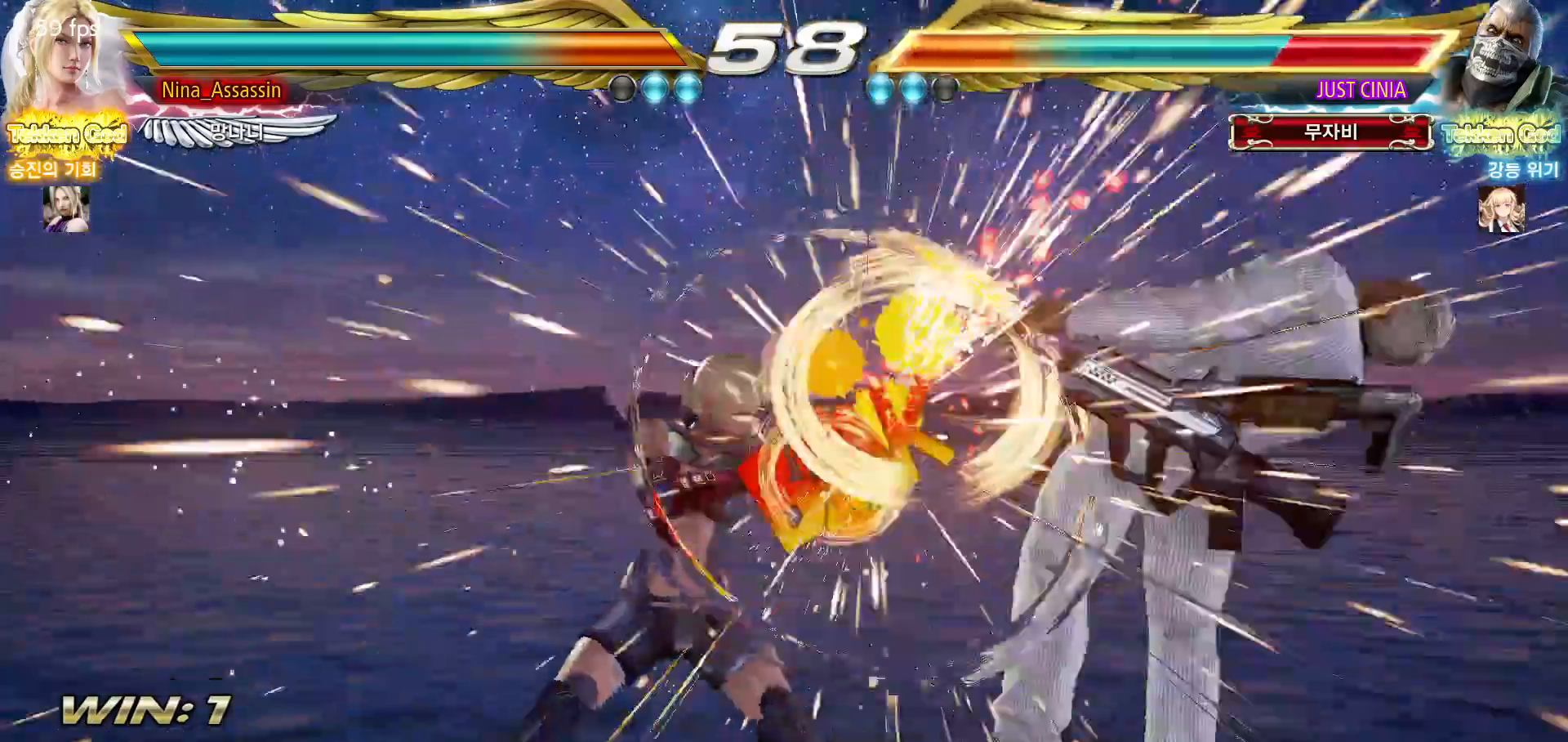
{"dt_ms": 500, "buttons": [], "left_stick": "right", "events": [[300, "left_stick", "down"], [367, "left_stick", "right"], [383, "SQUARE", "down"], [450, "SQUARE", "up"]]}
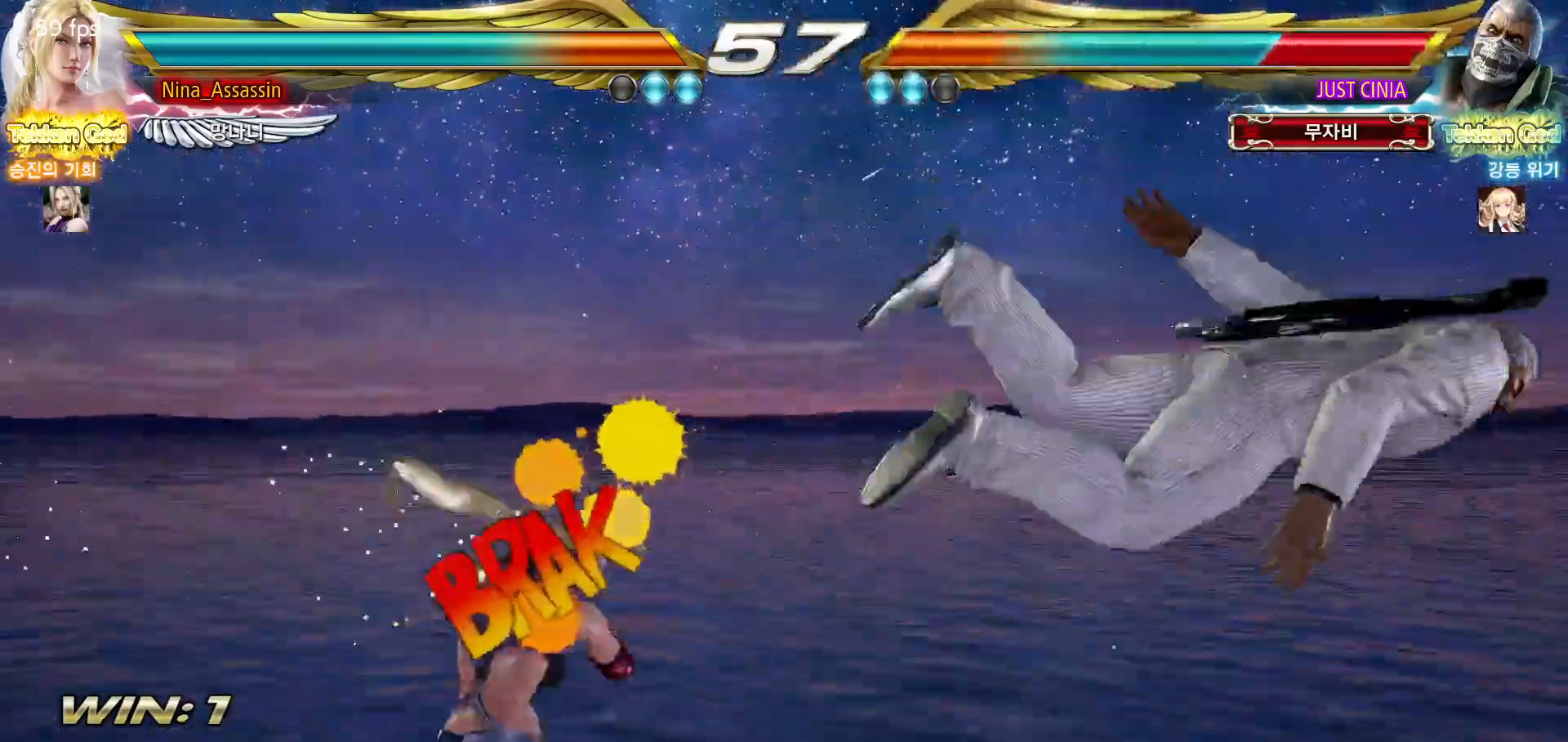
{"dt_ms": 500, "buttons": [], "left_stick": "right", "events": [[117, "left_stick", "center"], [467, "left_stick", "right"]]}
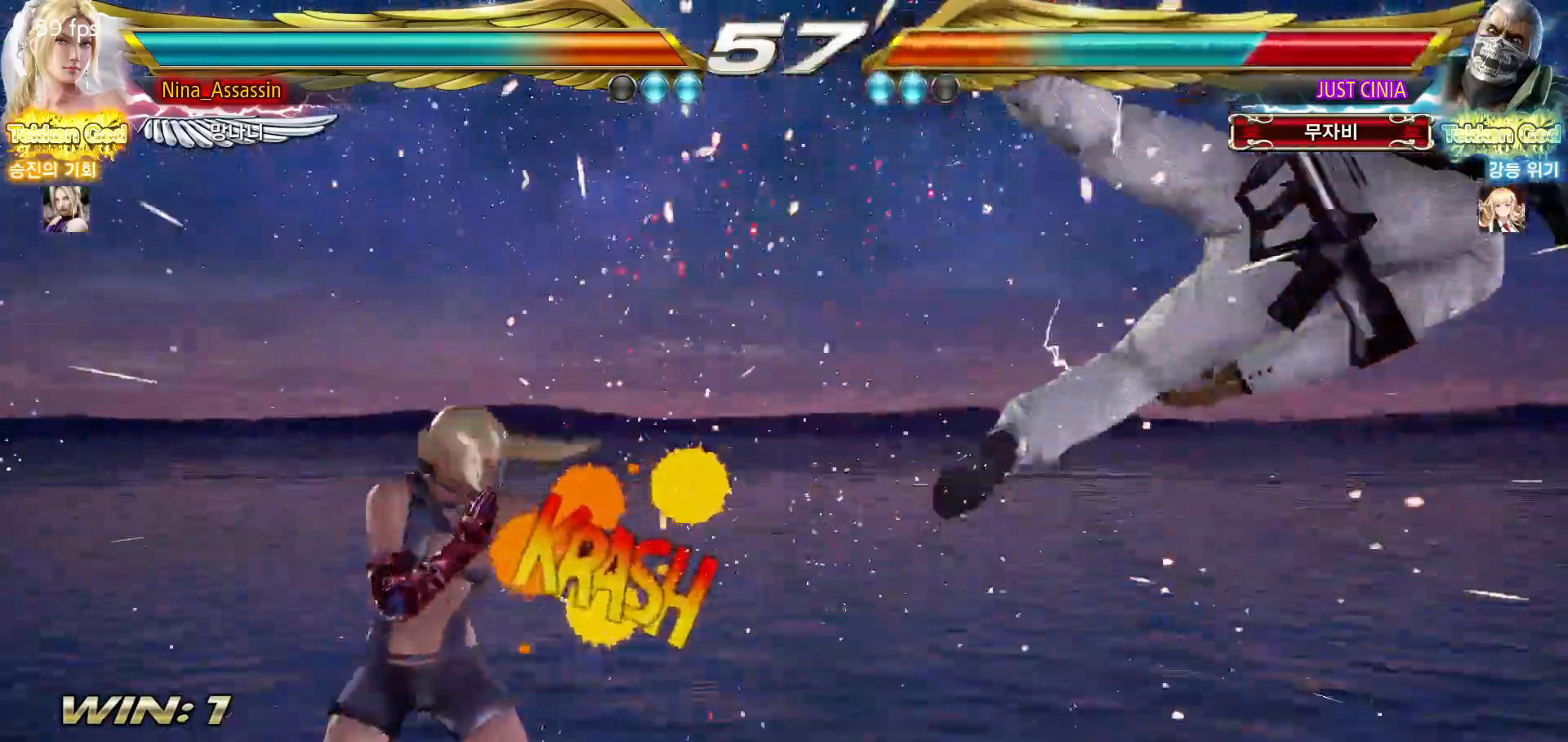
{"dt_ms": 1000, "buttons": [], "left_stick": "center"}
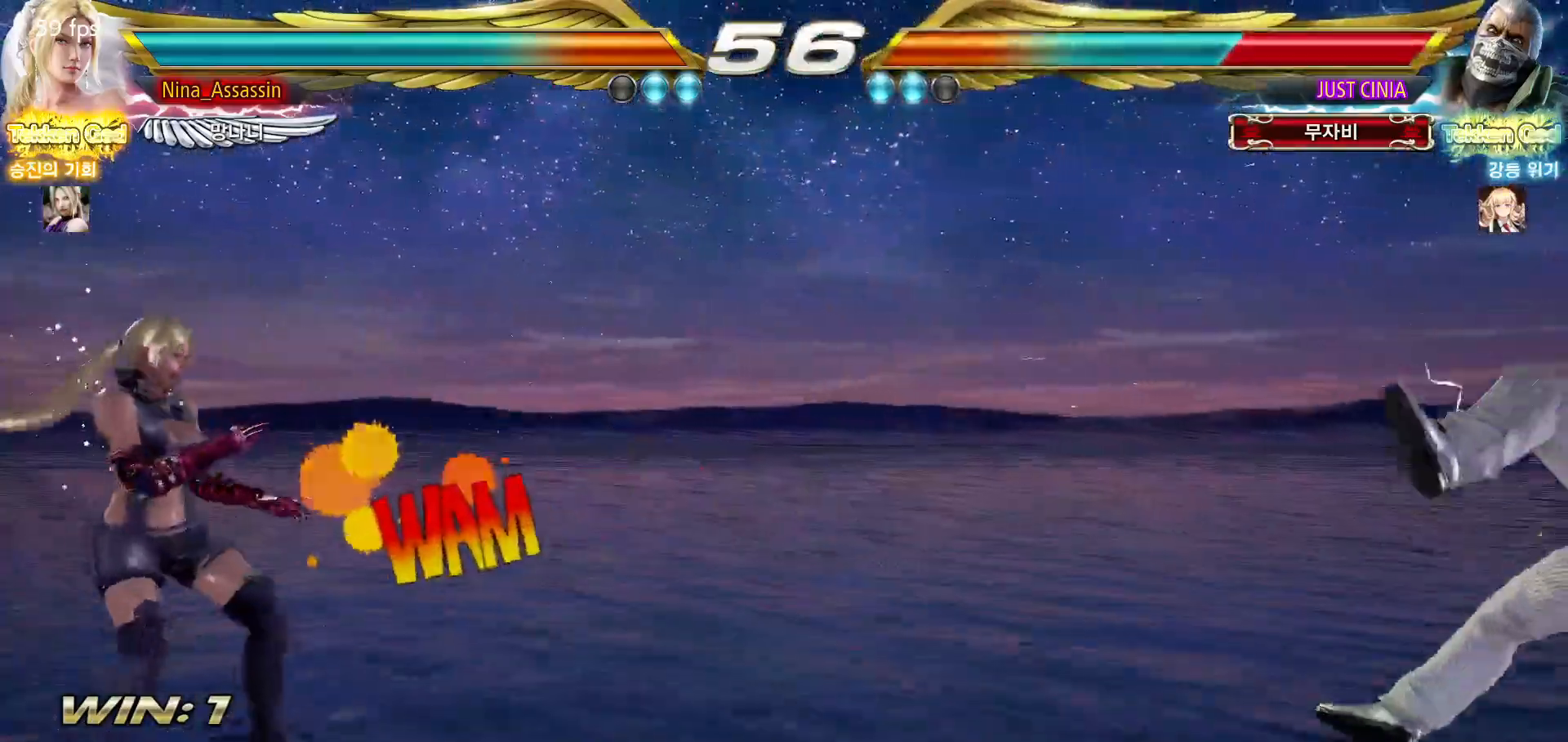
{"dt_ms": 500, "buttons": [], "left_stick": "center", "events": [[50, "left_stick", "right"], [117, "left_stick", "center"], [183, "left_stick", "right"], [250, "left_stick", "center"], [317, "left_stick", "right"], [383, "left_stick", "center"]]}